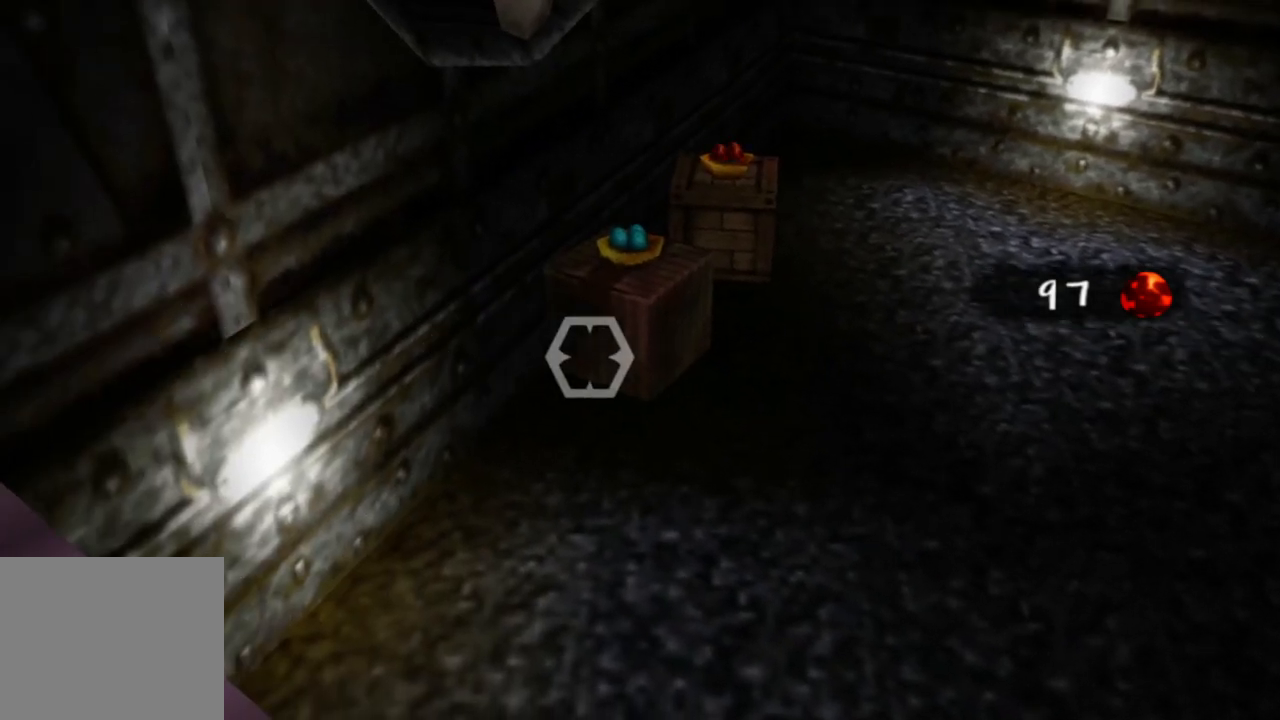
Gameplay with a controller (Xbox layout); each line is a JSON object with the inputs held at the frame after it. "events" lists button and stick changes between this image and that frame as [ms after this image, input, new state], when the widget could be followed in between. Not read: L1 L3 R3.
{"buttons": [], "left_stick": "up-right", "right_stick": "center"}
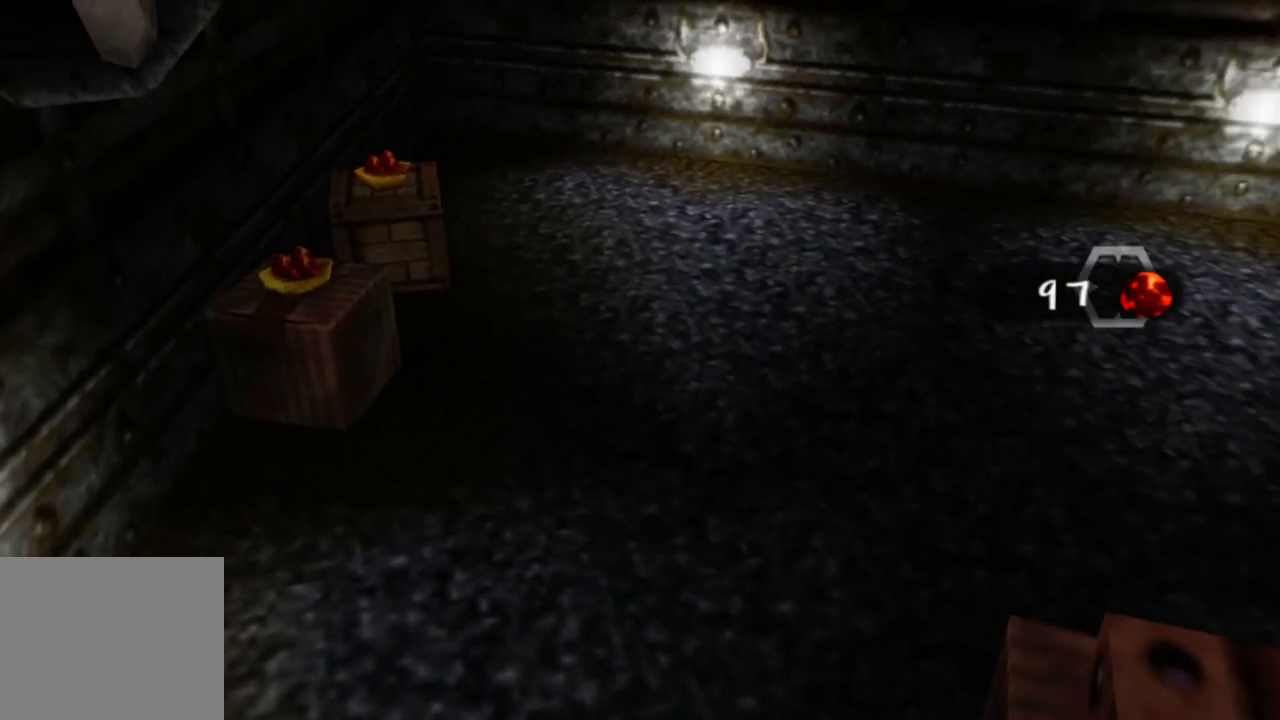
{"buttons": [], "left_stick": "up-right", "right_stick": "center", "events": [[50, "left_stick", "up"], [383, "left_stick", "up-right"]]}
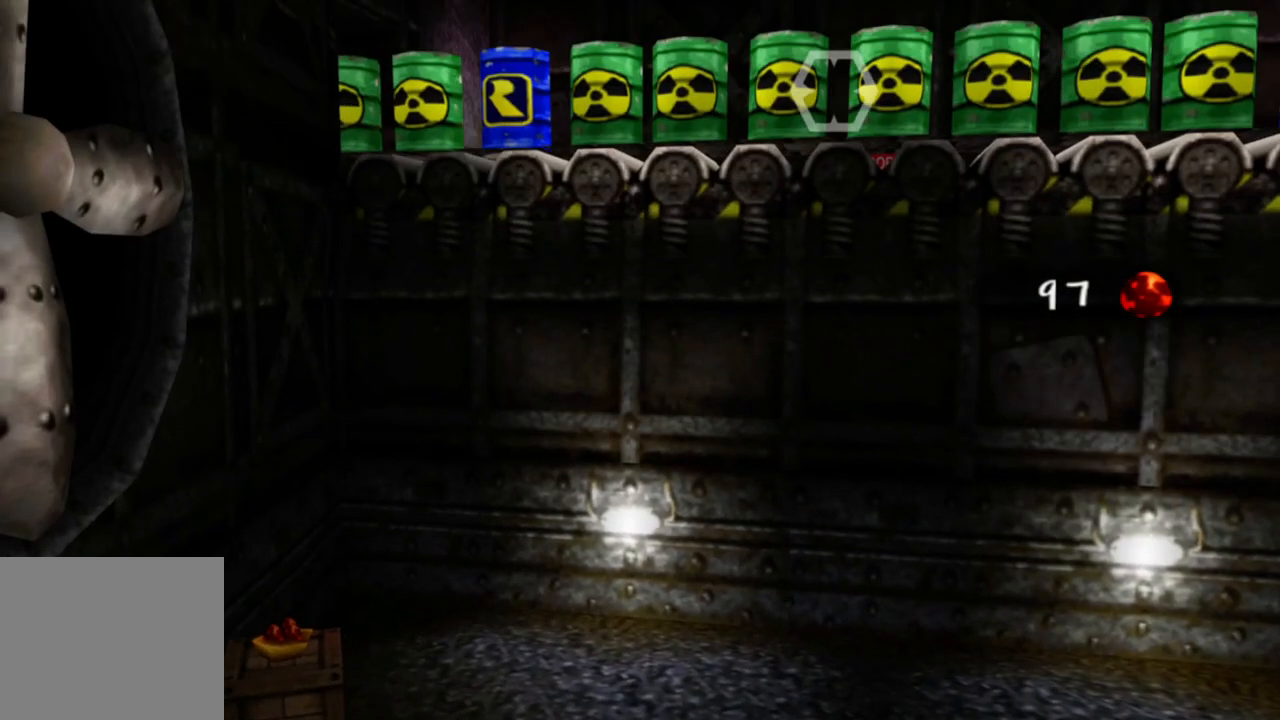
{"buttons": [], "left_stick": "right", "right_stick": "center", "events": [[100, "left_stick", "up"], [250, "left_stick", "center"], [500, "left_stick", "right"]]}
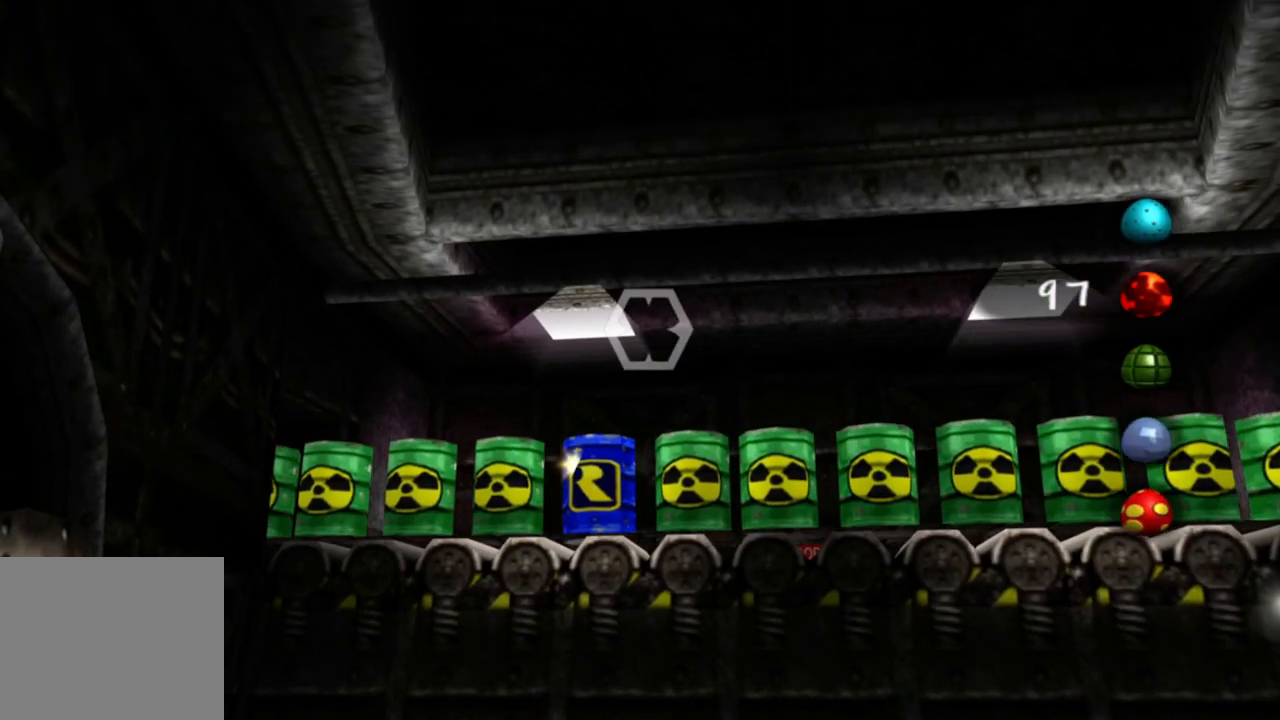
{"buttons": [], "left_stick": "down-right", "right_stick": "center", "events": [[133, "left_stick", "down-right"]]}
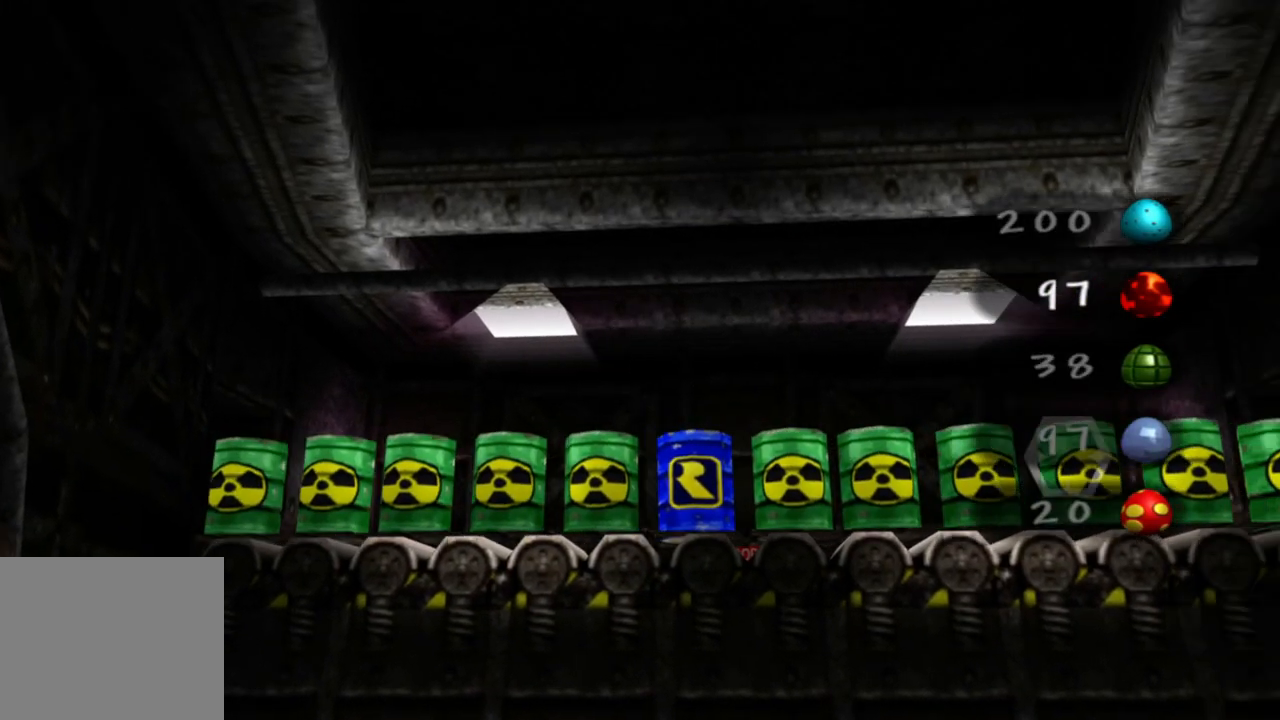
{"buttons": [], "left_stick": "center", "right_stick": "center", "events": [[100, "left_stick", "center"]]}
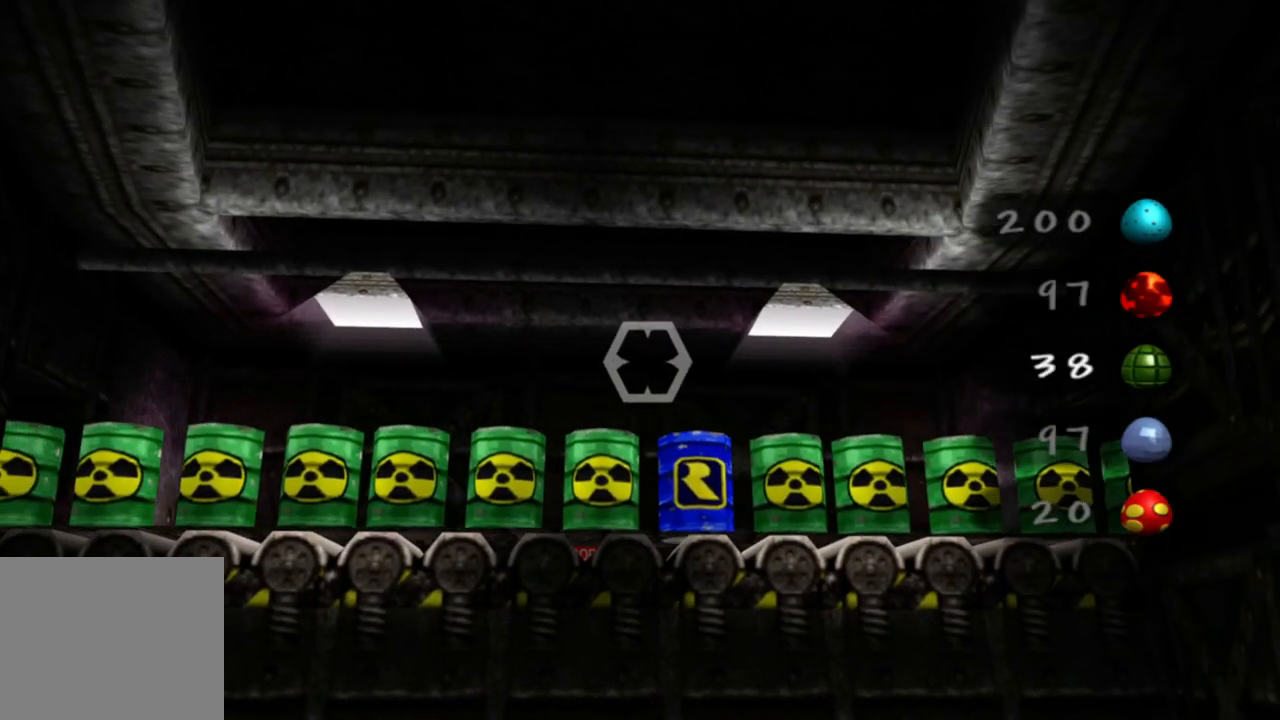
{"buttons": [], "left_stick": "down-left", "right_stick": "center", "events": [[50, "left_stick", "down-left"]]}
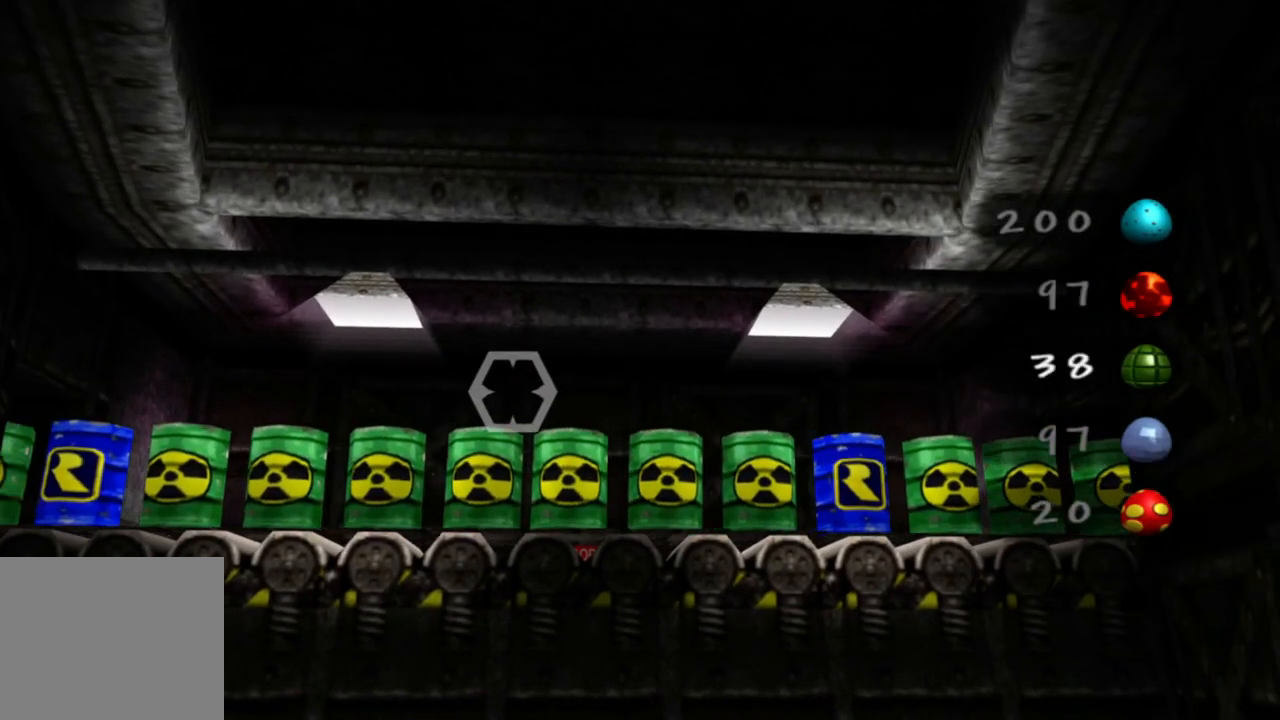
{"buttons": [], "left_stick": "down-left", "right_stick": "center", "events": []}
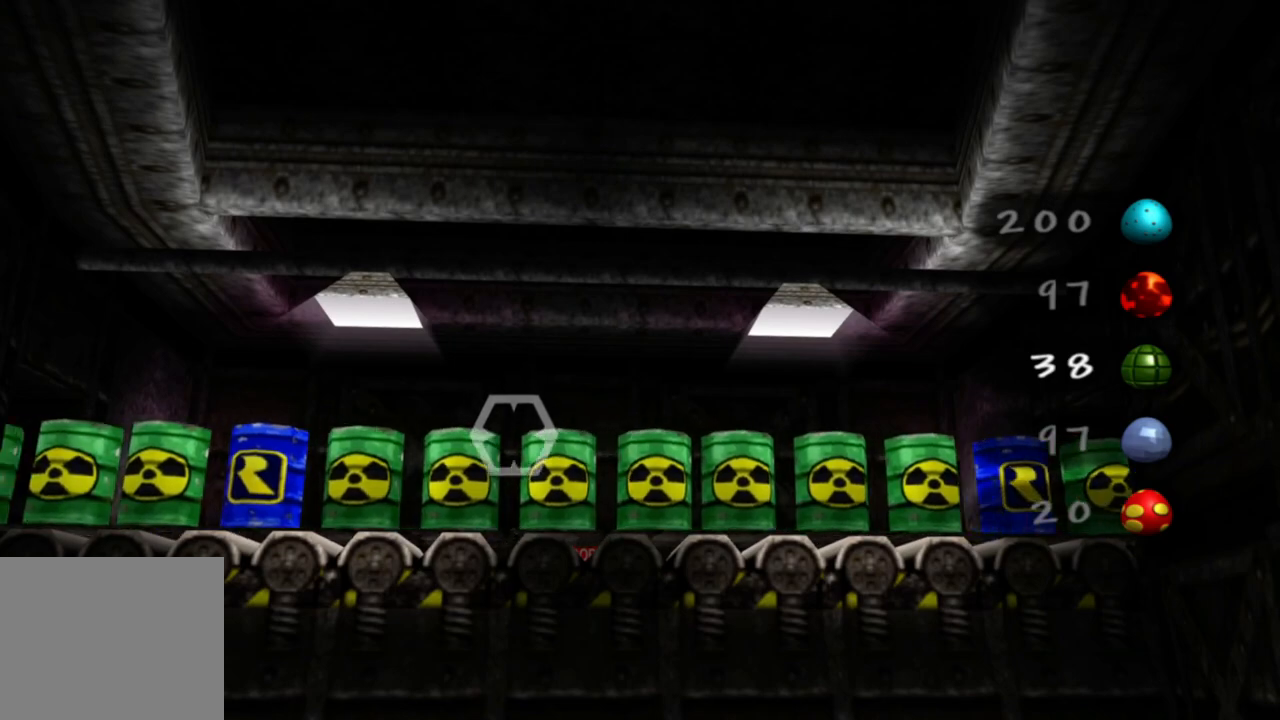
{"buttons": [], "left_stick": "down-left", "right_stick": "center", "events": []}
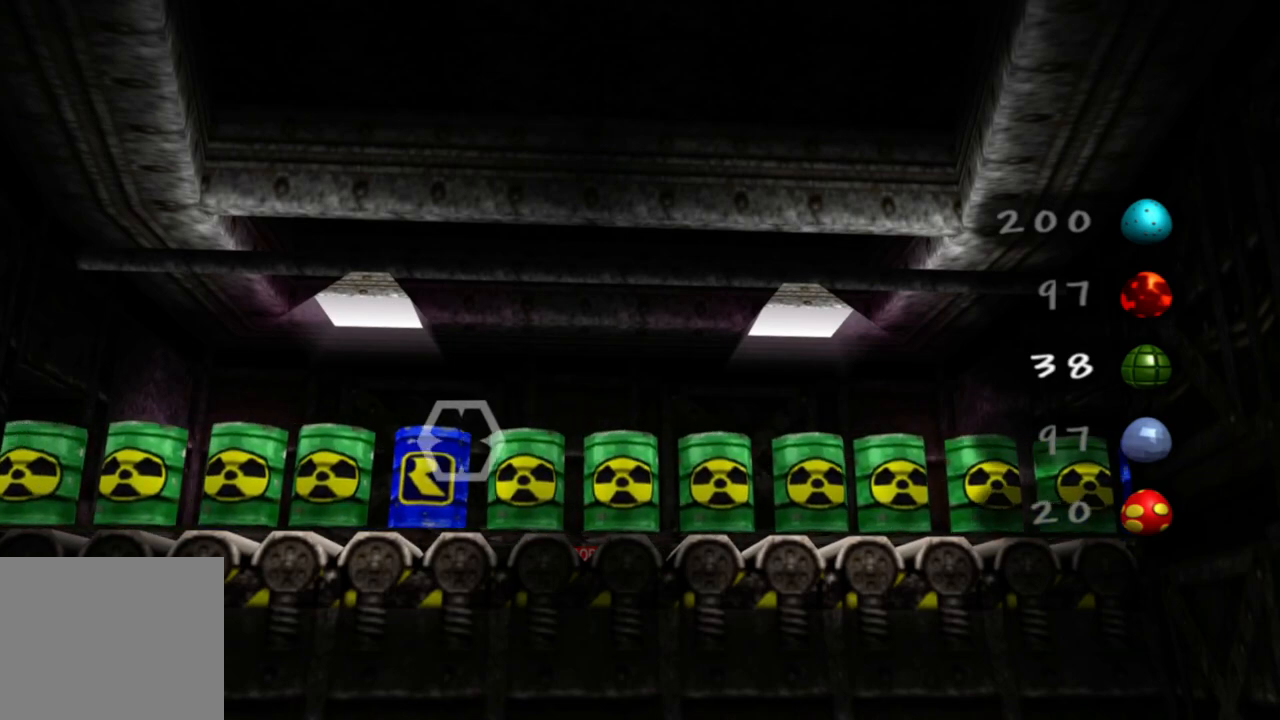
{"buttons": [], "left_stick": "down-left", "right_stick": "center", "events": []}
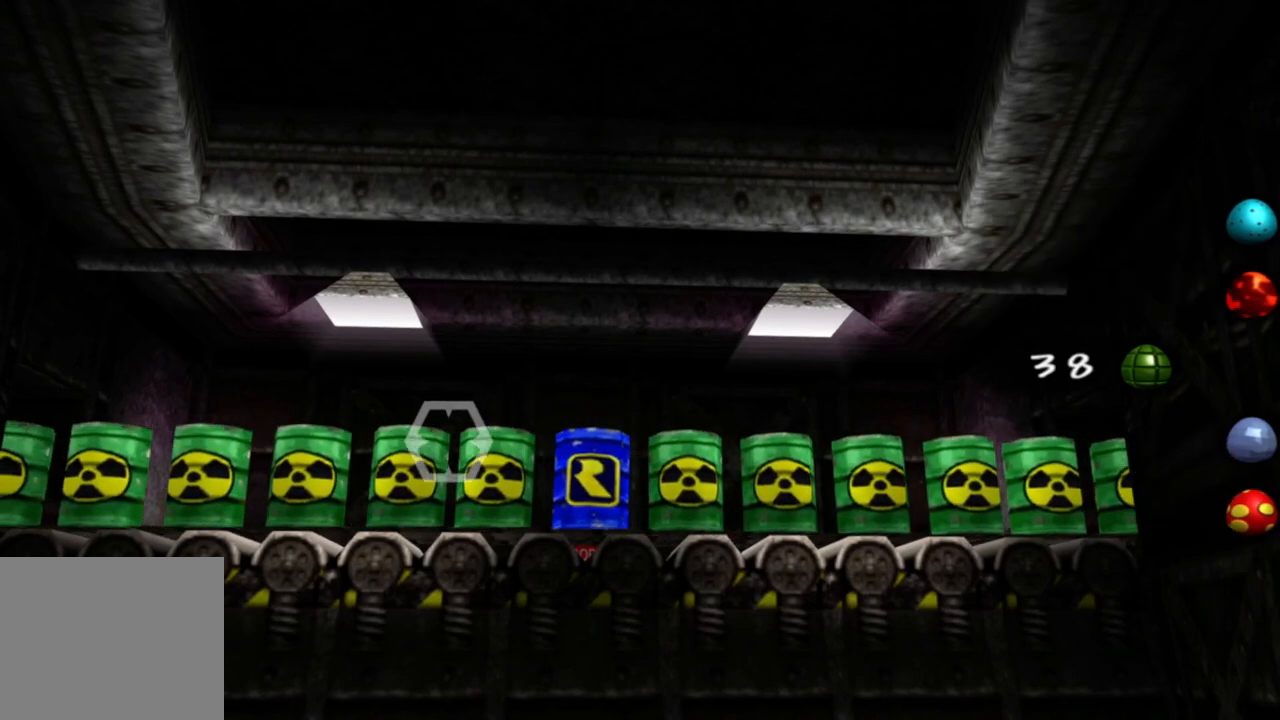
{"buttons": [], "left_stick": "down-left", "right_stick": "center", "events": []}
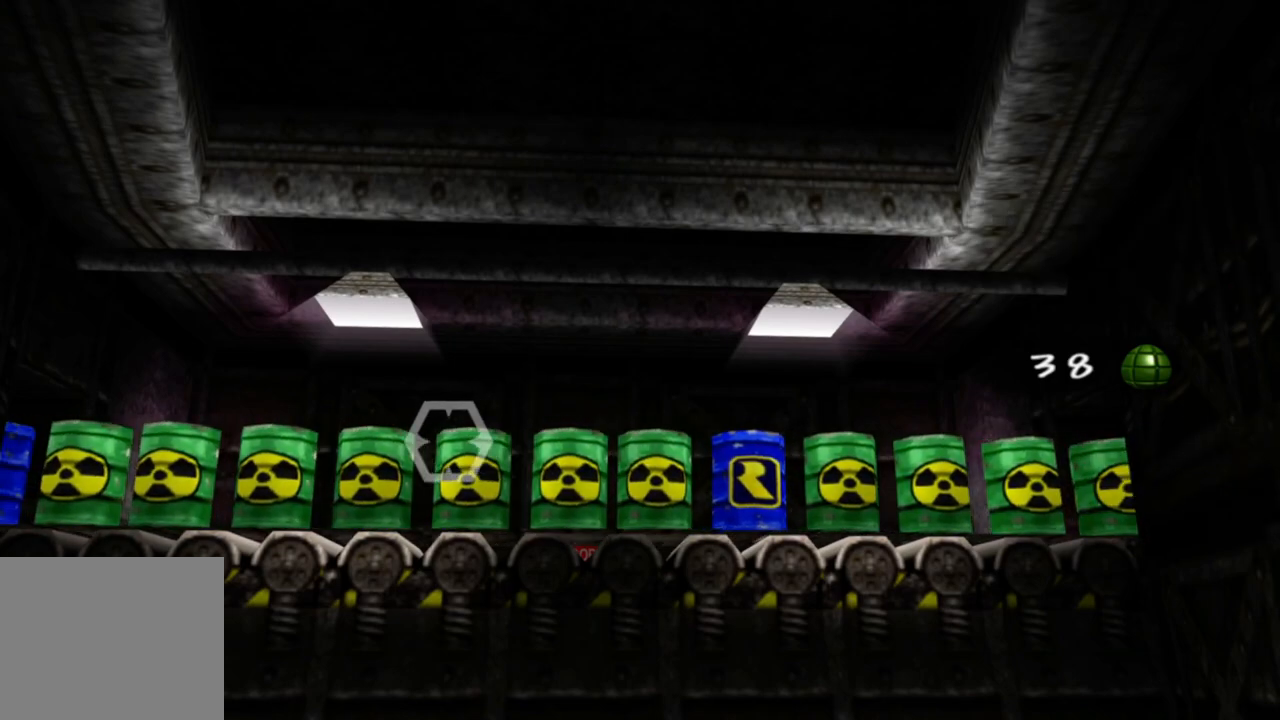
{"buttons": ["R2"], "left_stick": "down-left", "right_stick": "center", "events": [[450, "R2", "down"]]}
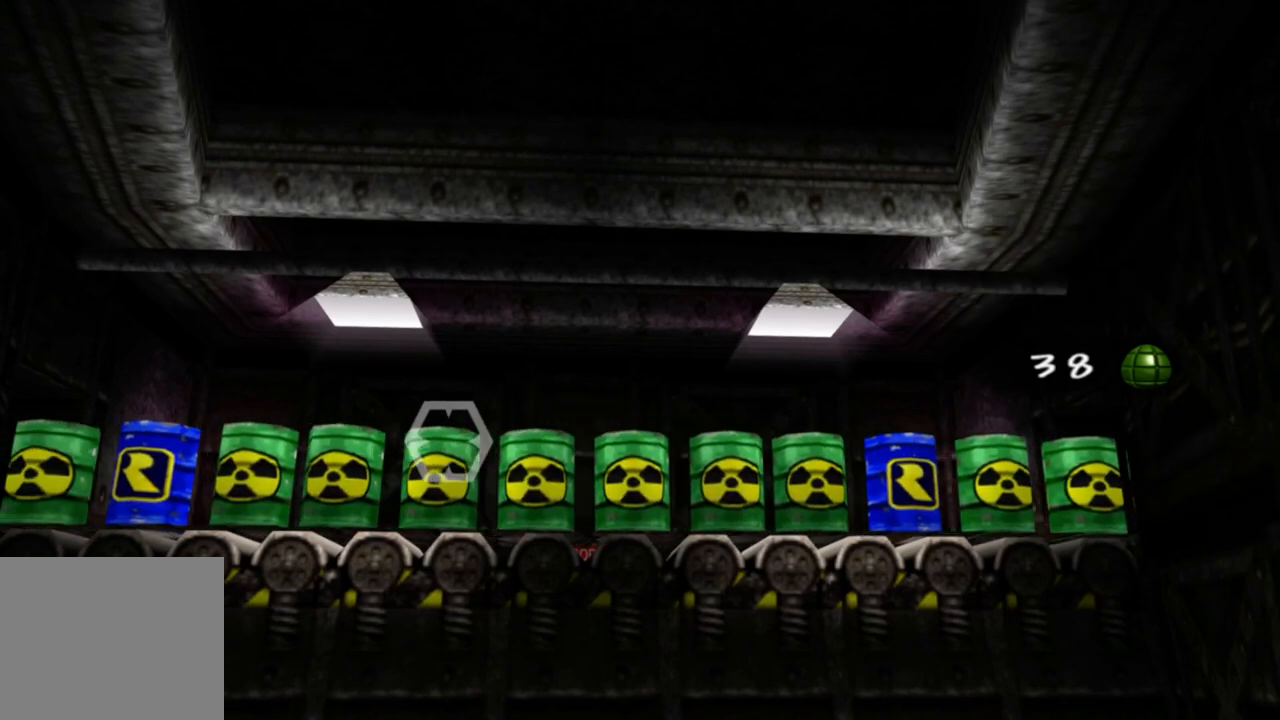
{"buttons": [], "left_stick": "down-left", "right_stick": "center", "events": [[83, "R2", "up"]]}
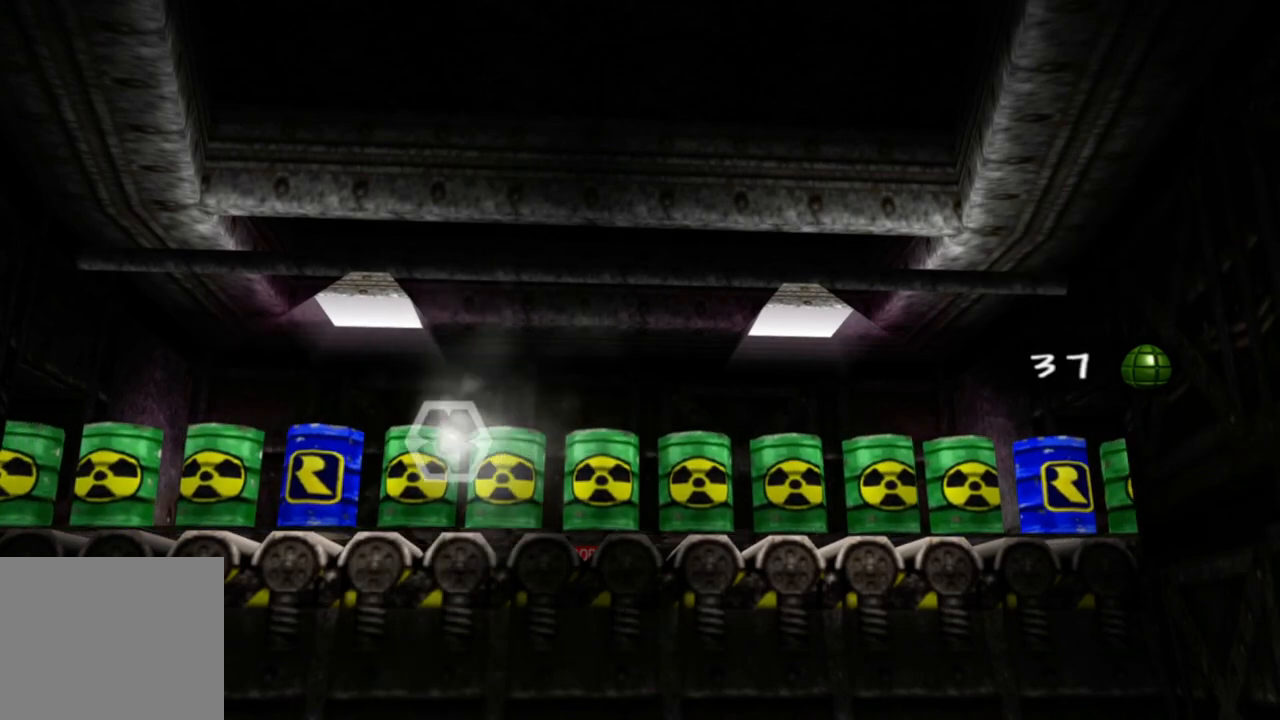
{"buttons": [], "left_stick": "down-left", "right_stick": "center", "events": []}
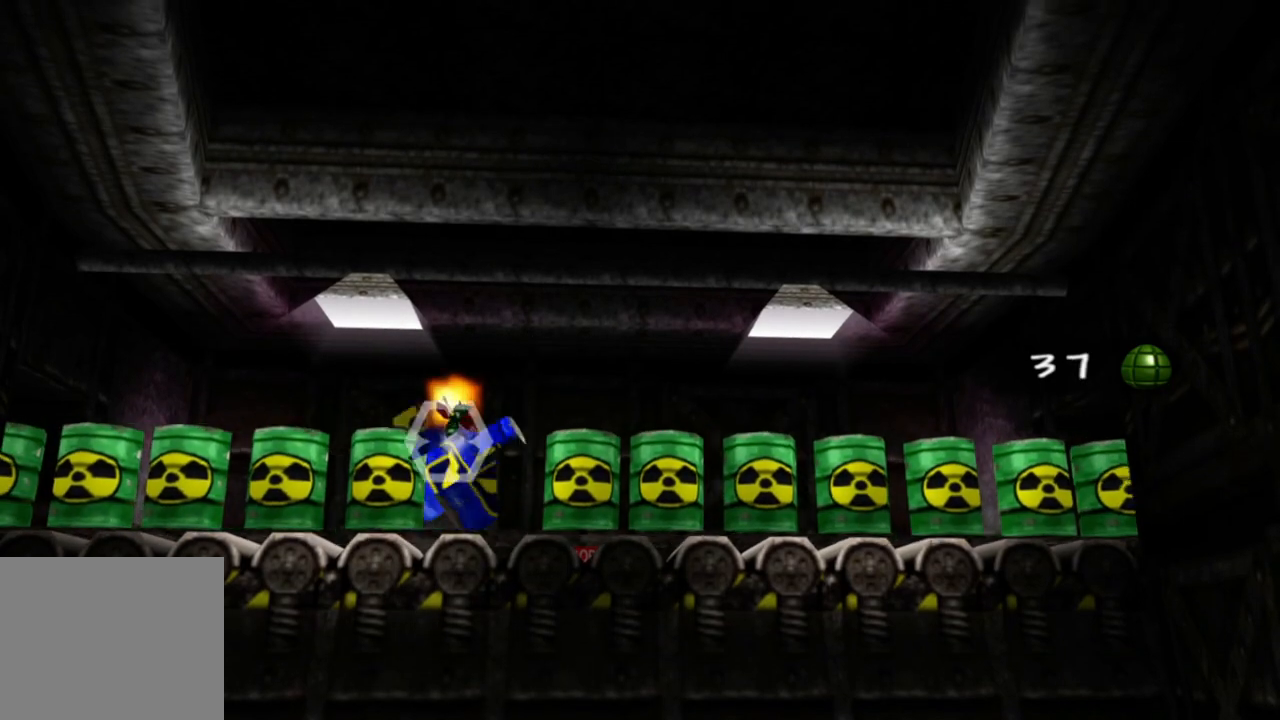
{"buttons": [], "left_stick": "down-left", "right_stick": "center", "events": []}
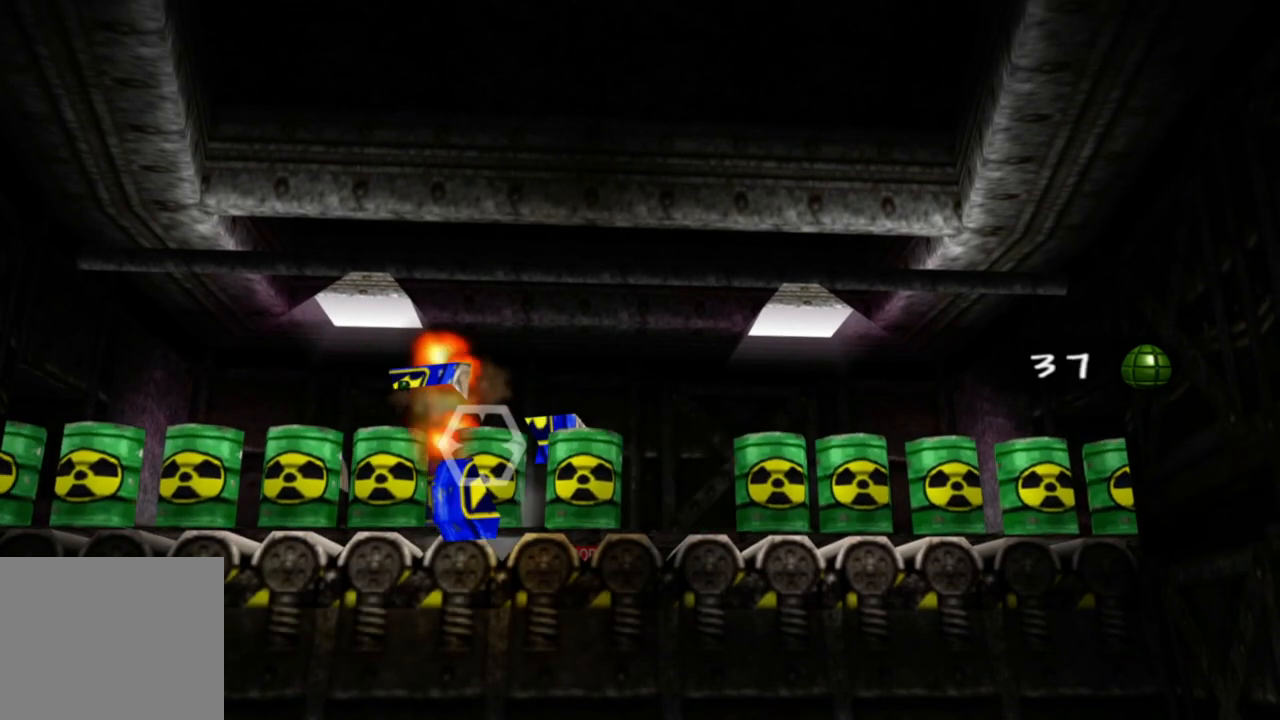
{"buttons": [], "left_stick": "down-left", "right_stick": "center", "events": []}
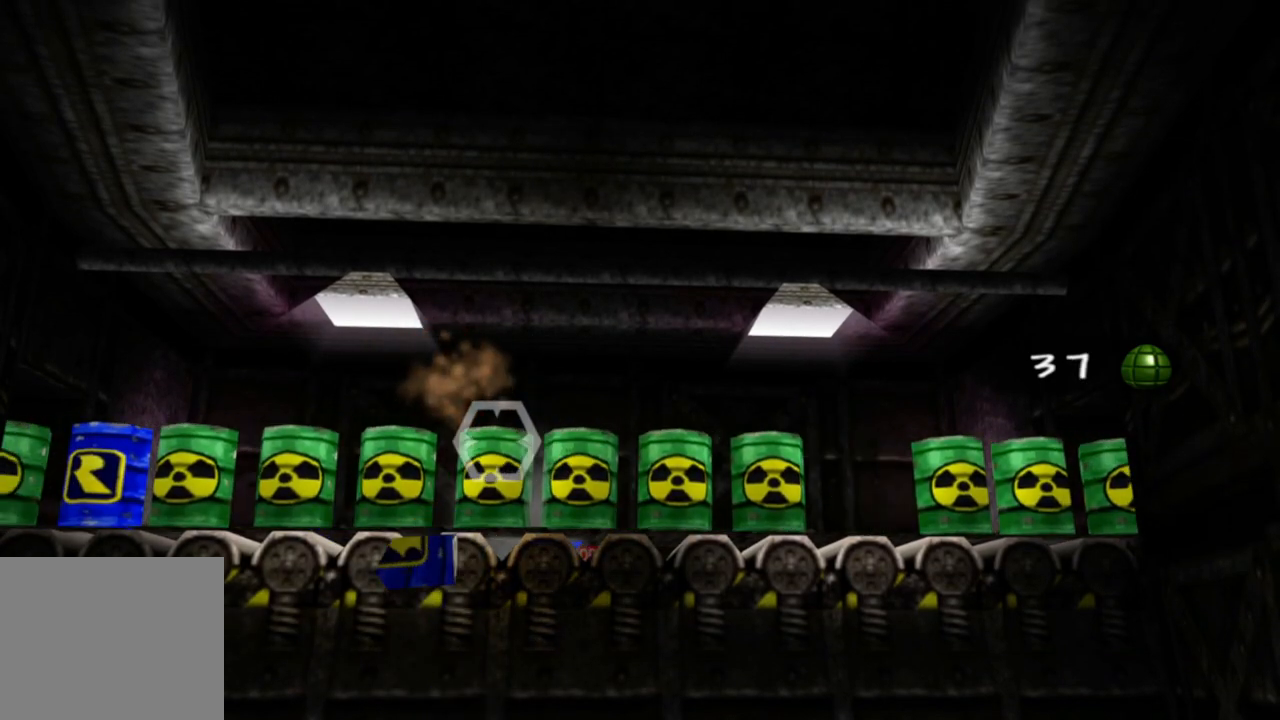
{"buttons": [], "left_stick": "down-left", "right_stick": "center", "events": []}
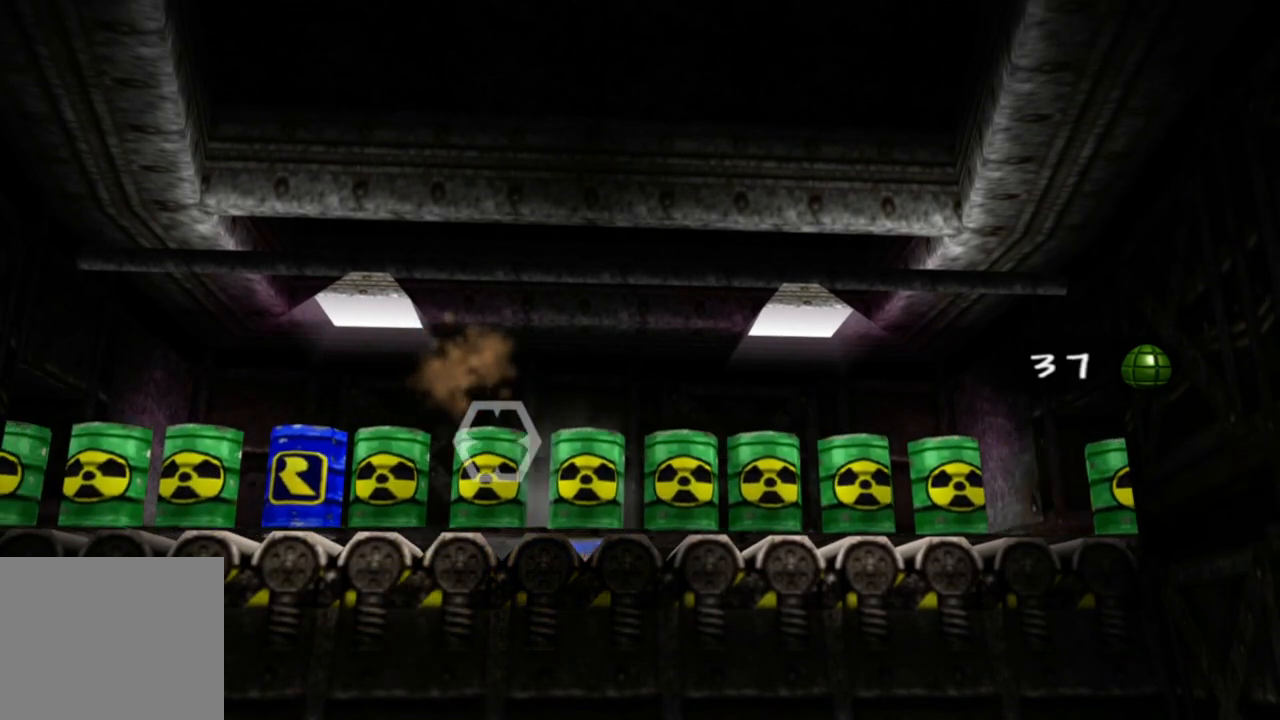
{"buttons": [], "left_stick": "down-left", "right_stick": "center", "events": []}
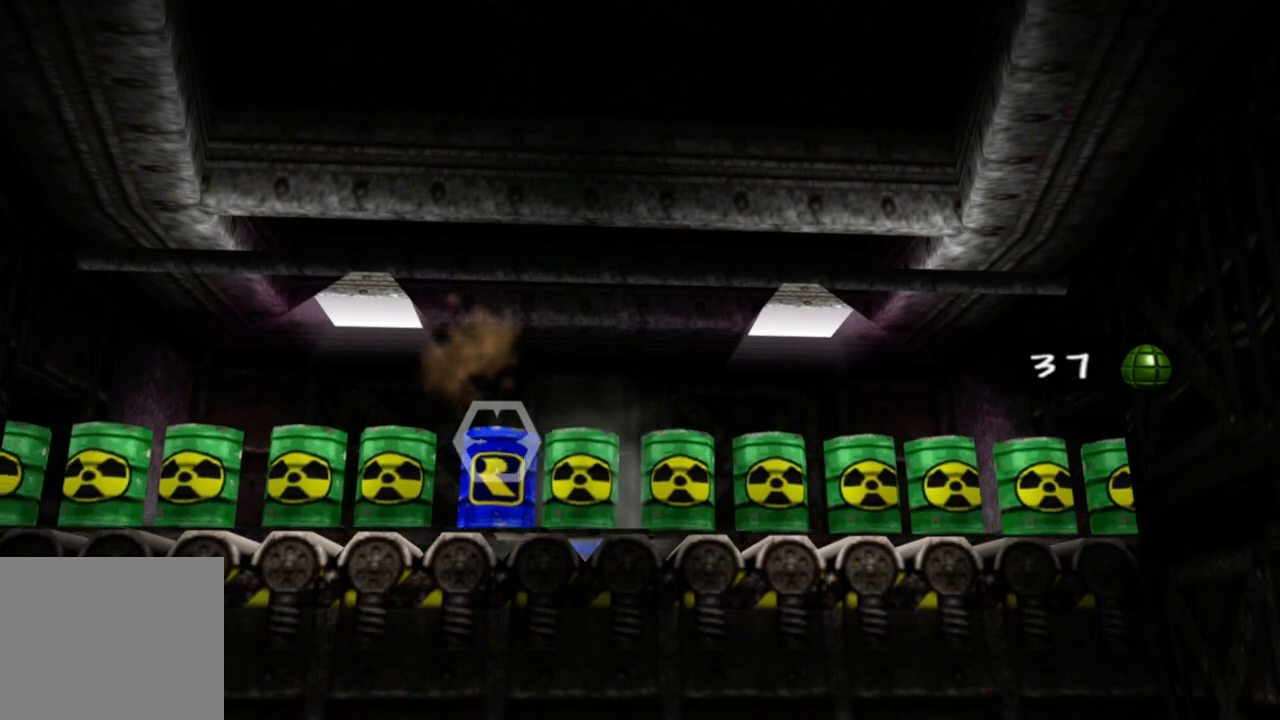
{"buttons": [], "left_stick": "down-left", "right_stick": "center", "events": []}
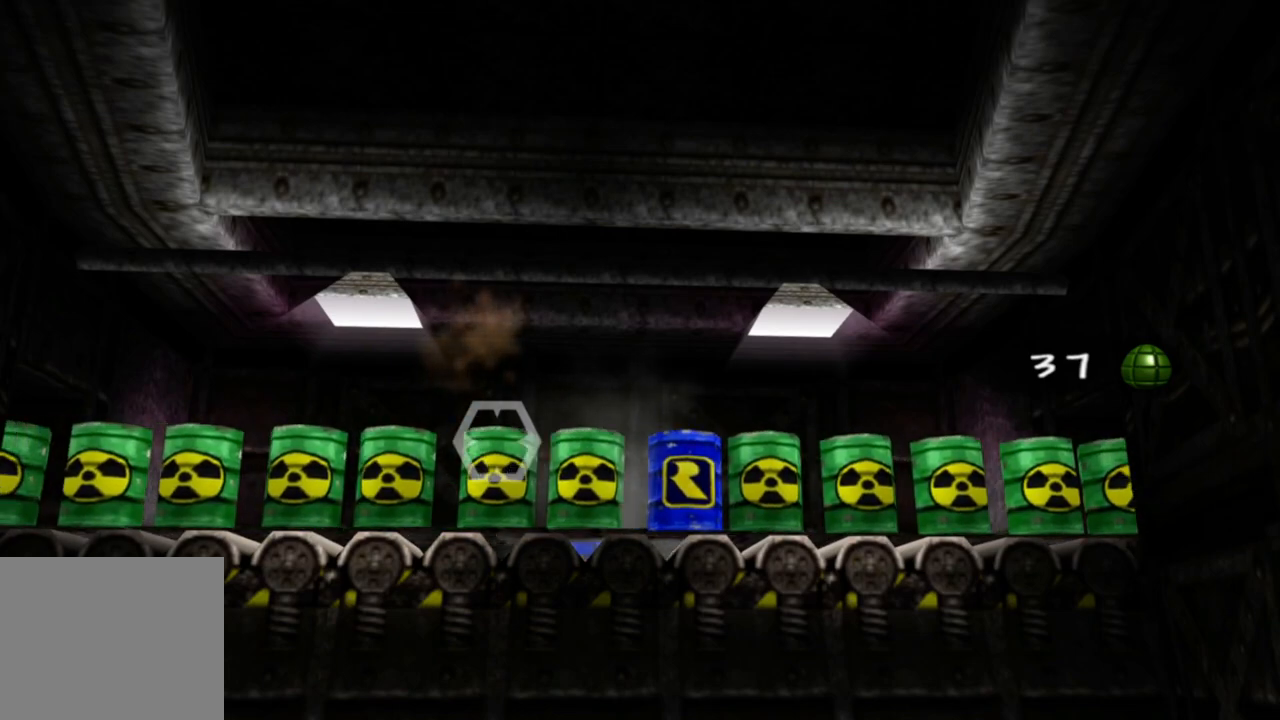
{"buttons": [], "left_stick": "down-left", "right_stick": "center", "events": []}
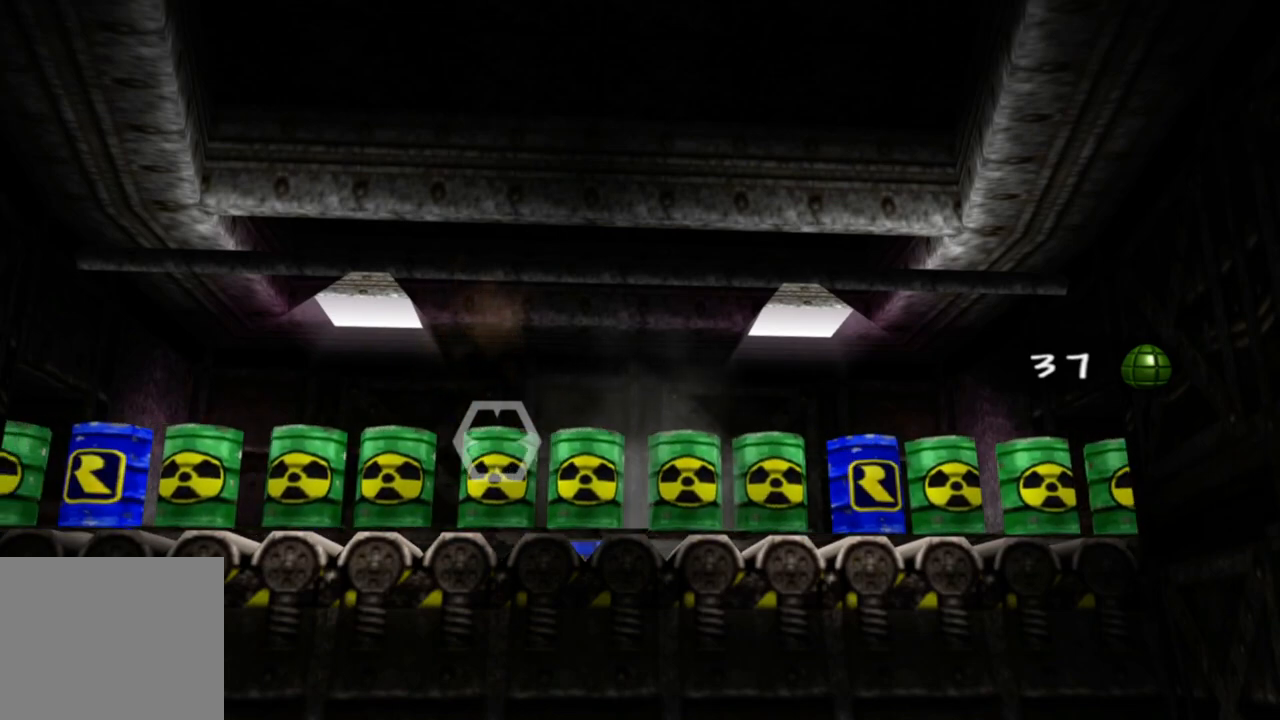
{"buttons": [], "left_stick": "down-left", "right_stick": "center", "events": [[150, "R2", "down"], [283, "R2", "up"]]}
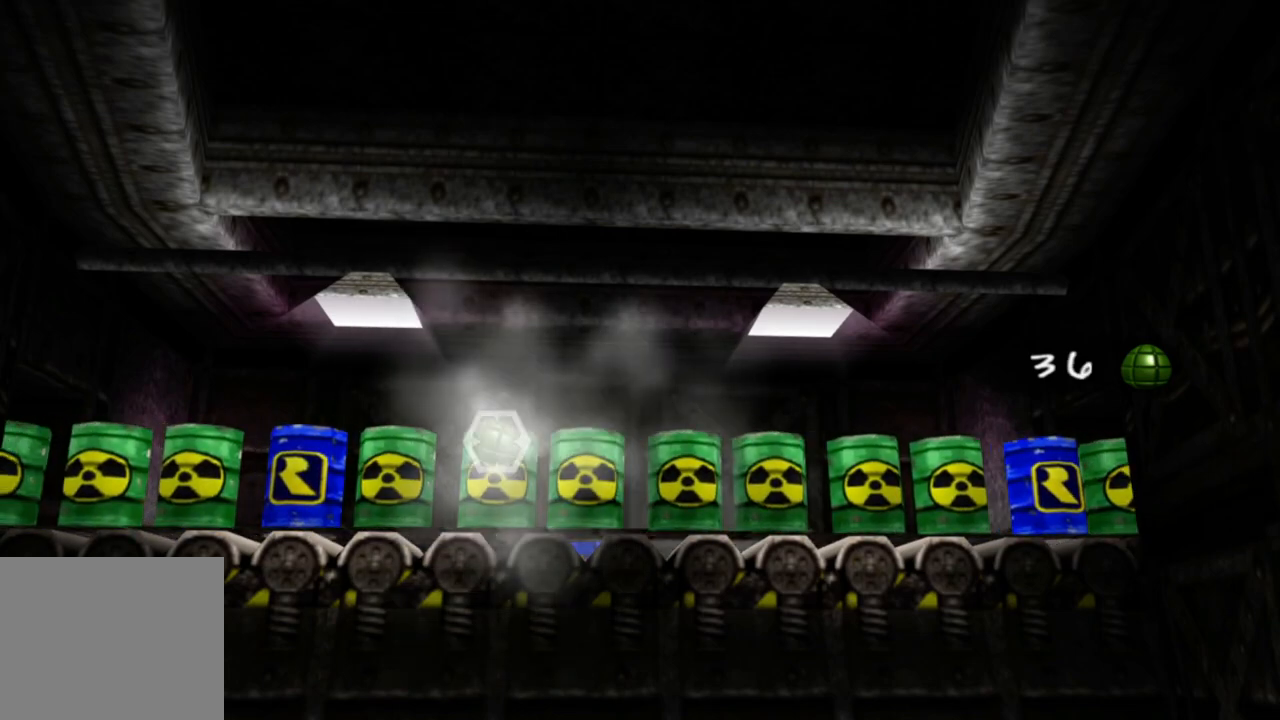
{"buttons": [], "left_stick": "down-left", "right_stick": "center", "events": []}
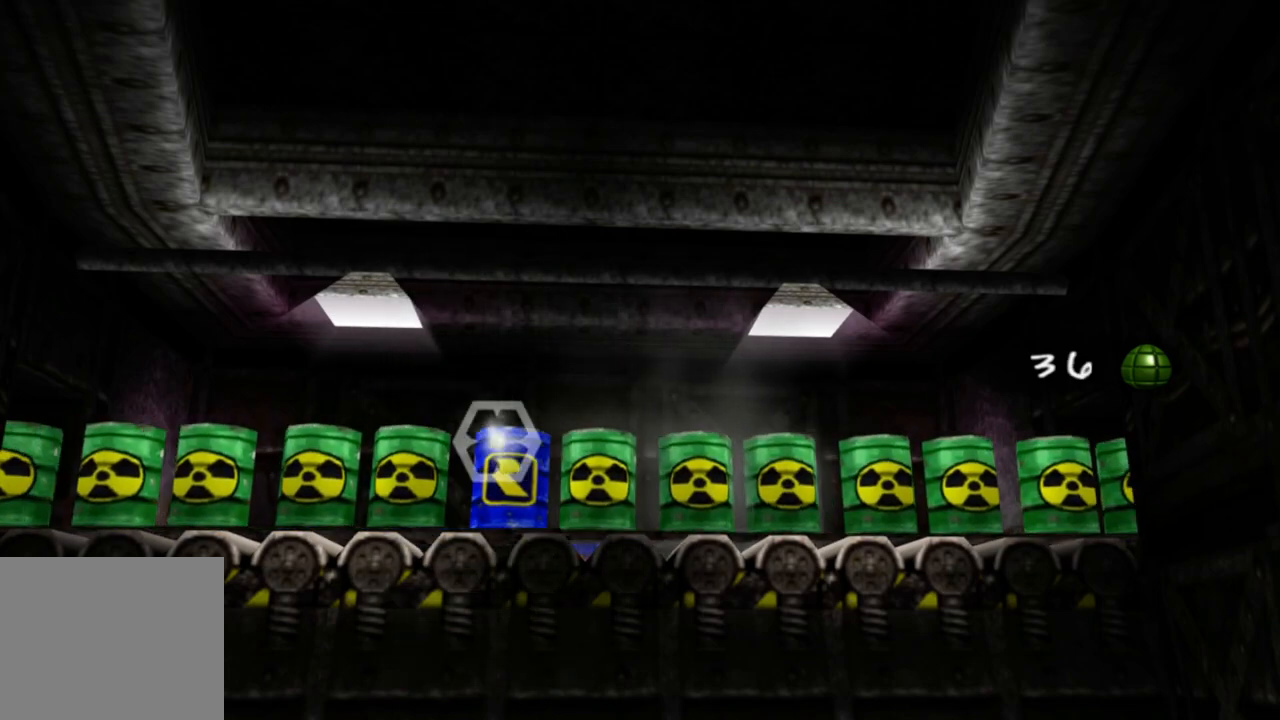
{"buttons": [], "left_stick": "down-left", "right_stick": "center", "events": []}
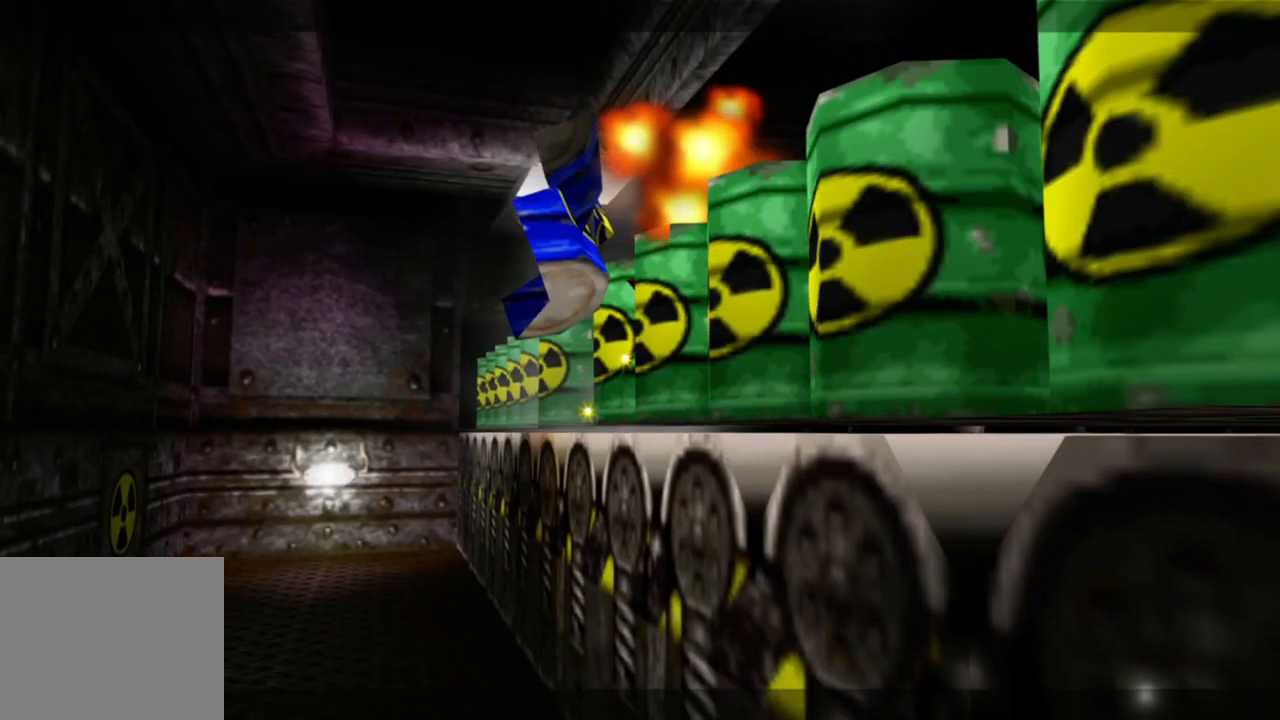
{"buttons": [], "left_stick": "down-left", "right_stick": "center", "events": []}
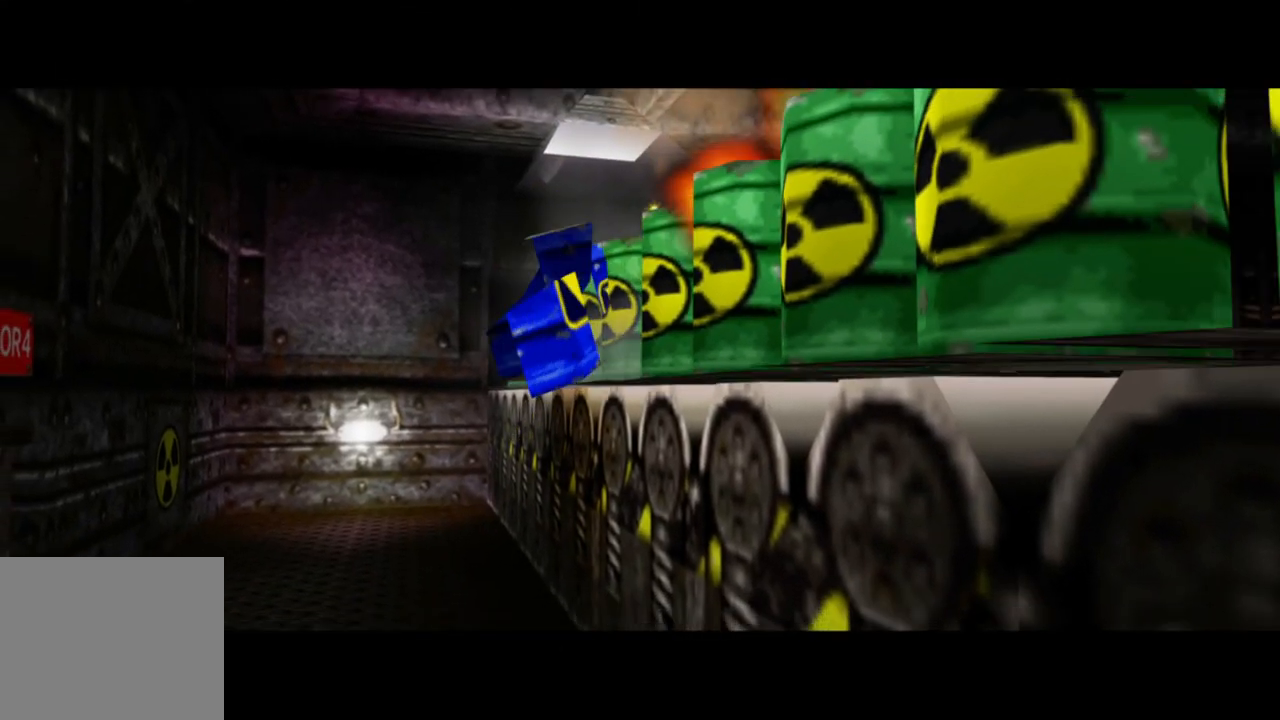
{"buttons": [], "left_stick": "center", "right_stick": "center", "events": [[350, "left_stick", "center"]]}
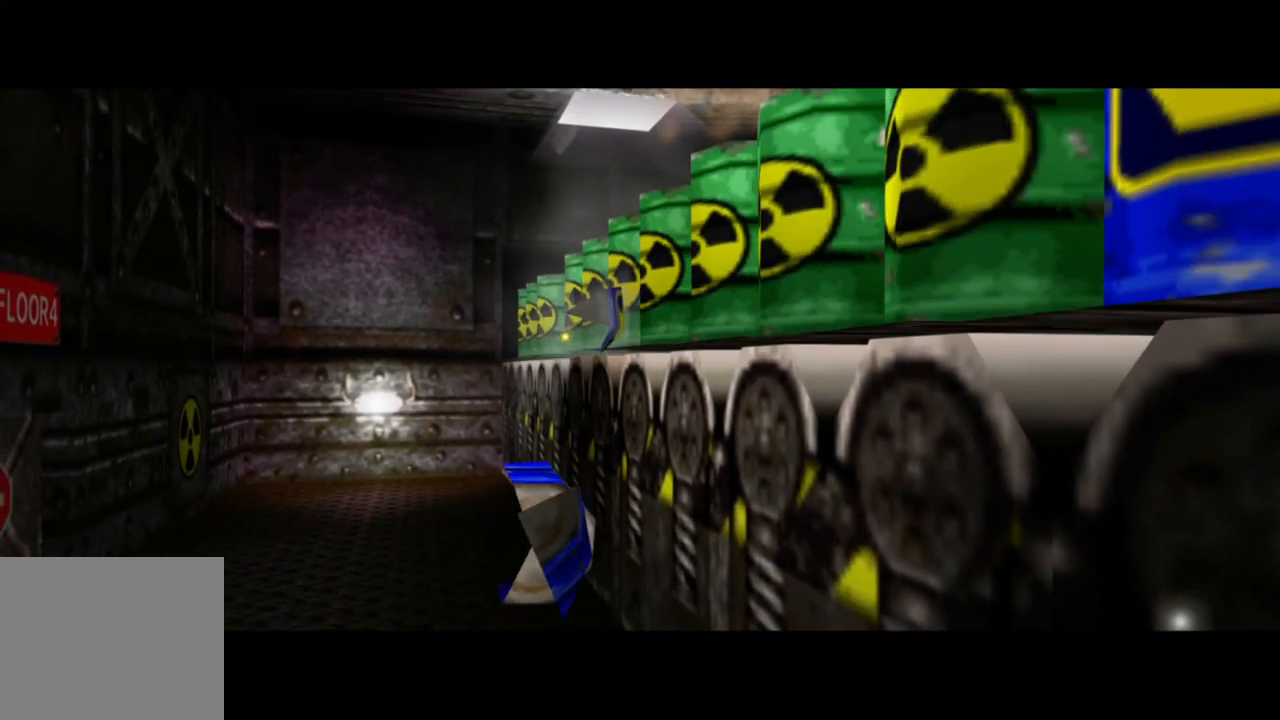
{"buttons": [], "left_stick": "center", "right_stick": "center", "events": []}